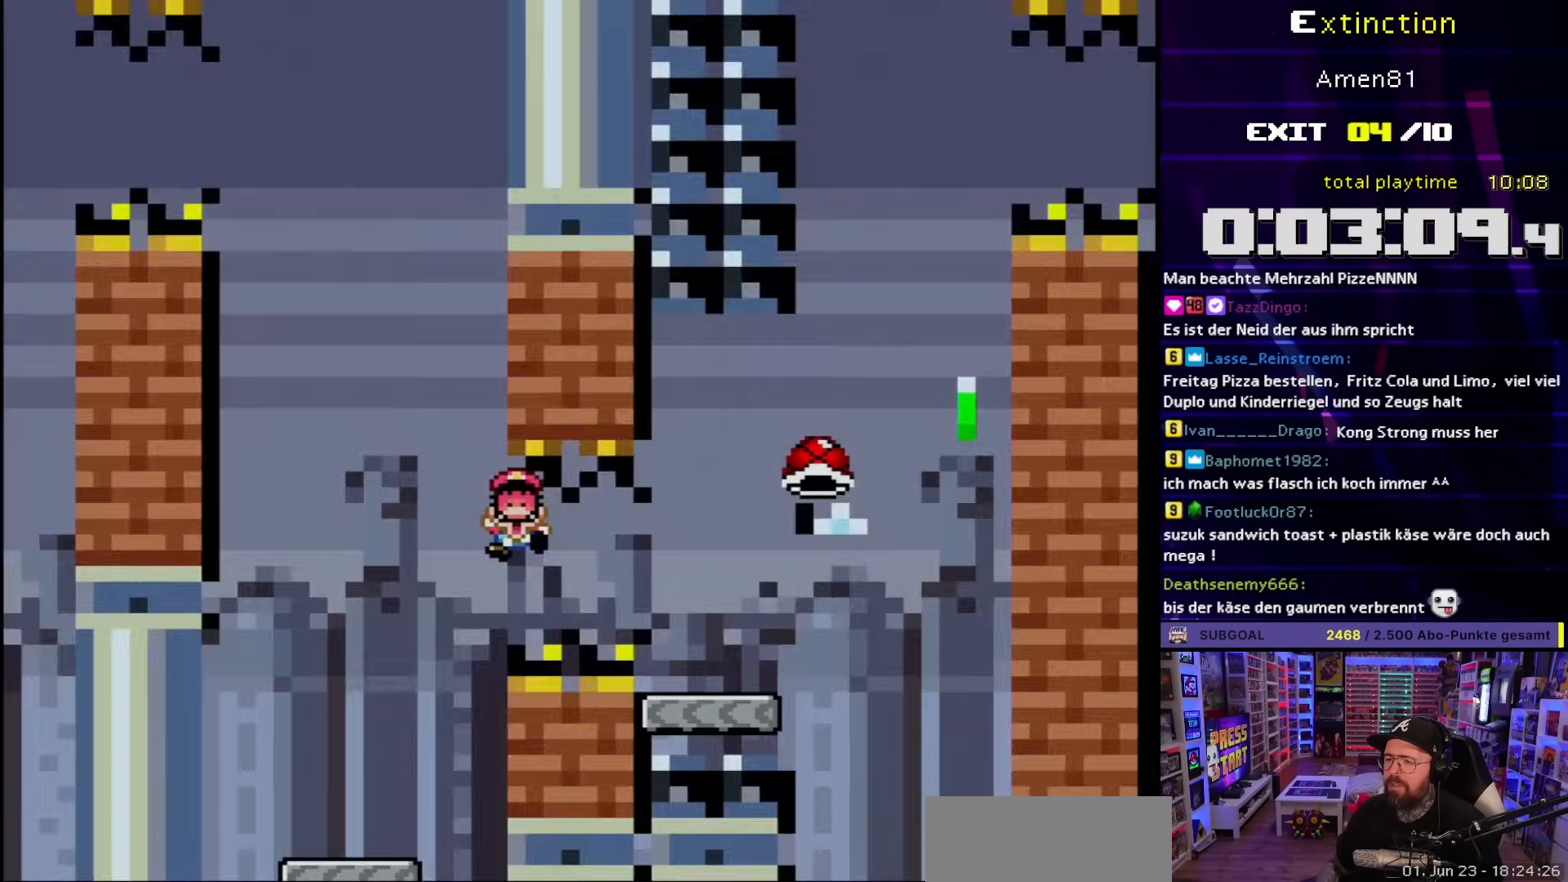
Gameplay with a controller (Nintendo layout); each line is a JSON object with the inputs held at the frame after it. "events" lists button and stick changes between this image and that frame as [ms after this image, input, new state], when the widget could be followed in between. Not read: L3 R3.
{"buttons": [], "events": [[33, "A", "up"], [100, "X", "up"], [100, "Y", "down"], [200, "DPAD_RIGHT", "up"], [233, "Y", "up"]]}
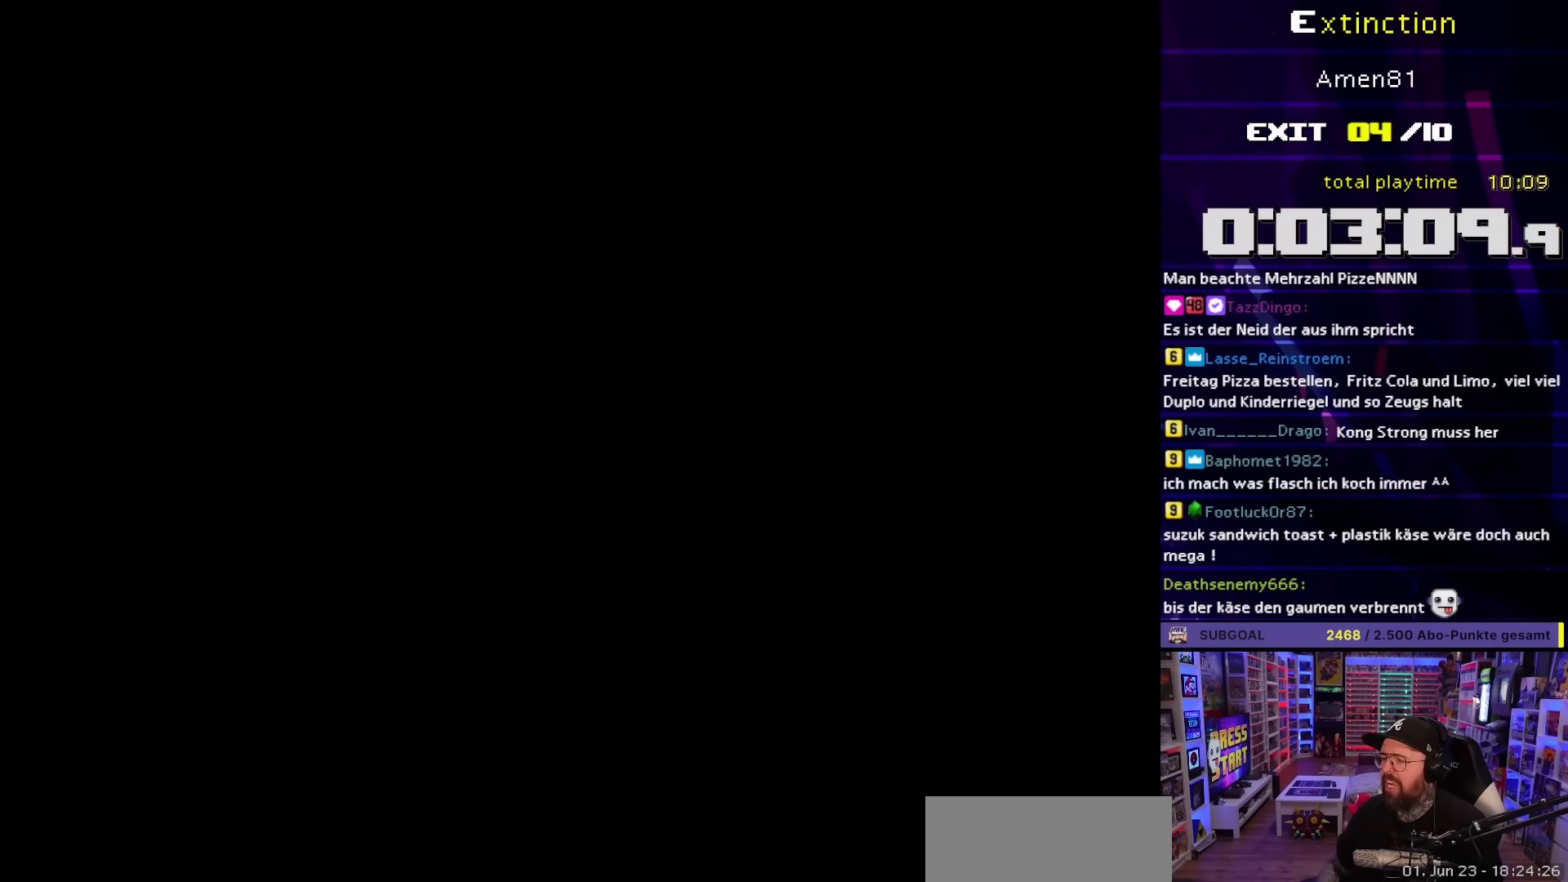
{"buttons": [], "events": []}
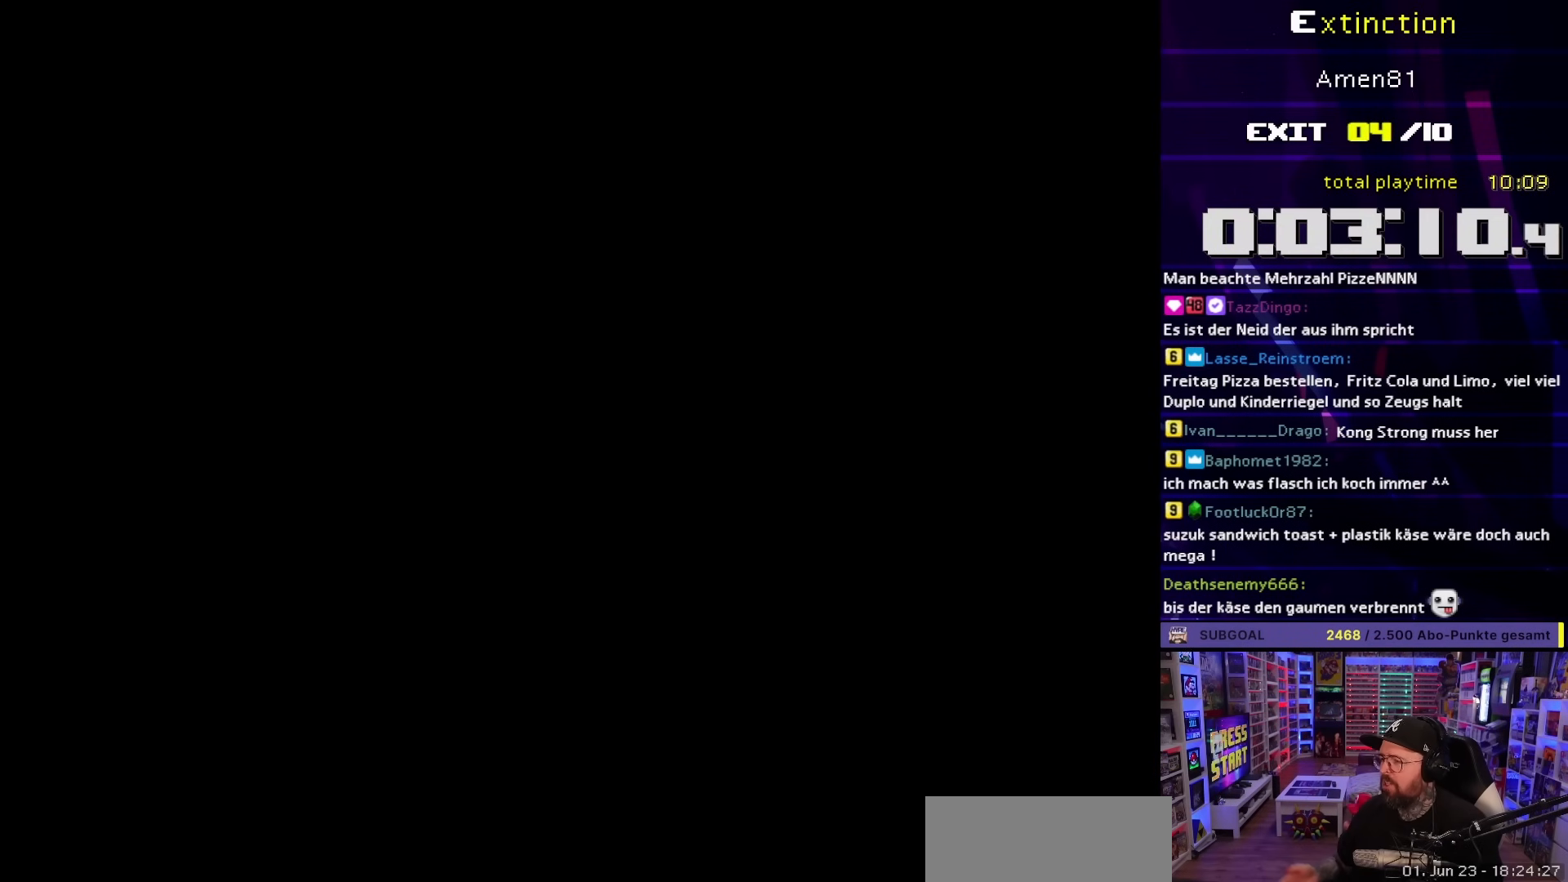
{"buttons": [], "events": []}
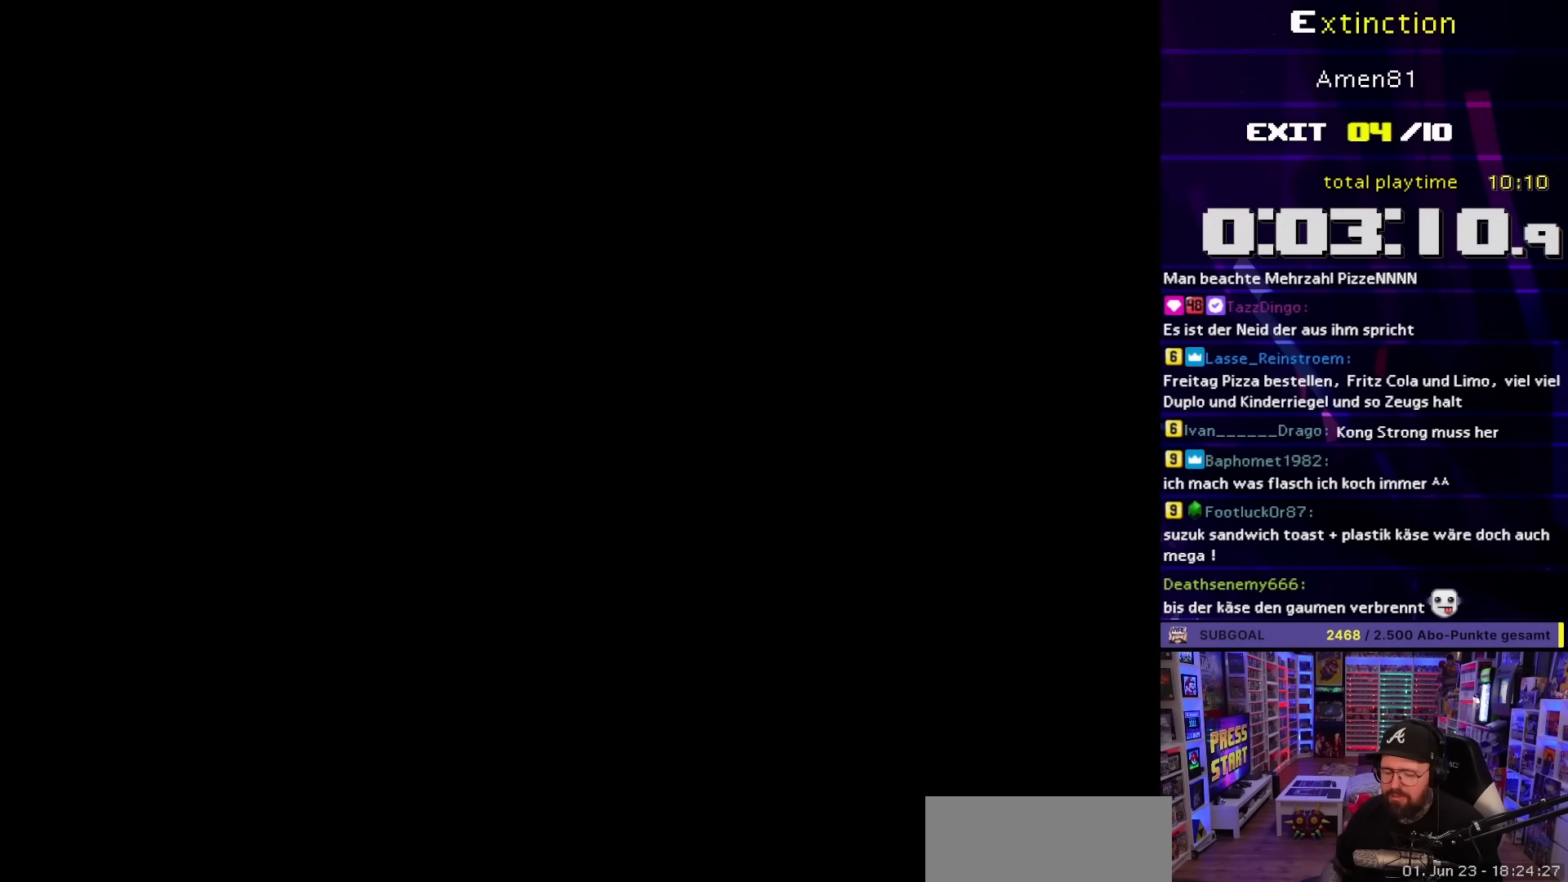
{"buttons": ["X", "DPAD_RIGHT"], "events": [[467, "DPAD_RIGHT", "down"], [467, "X", "down"]]}
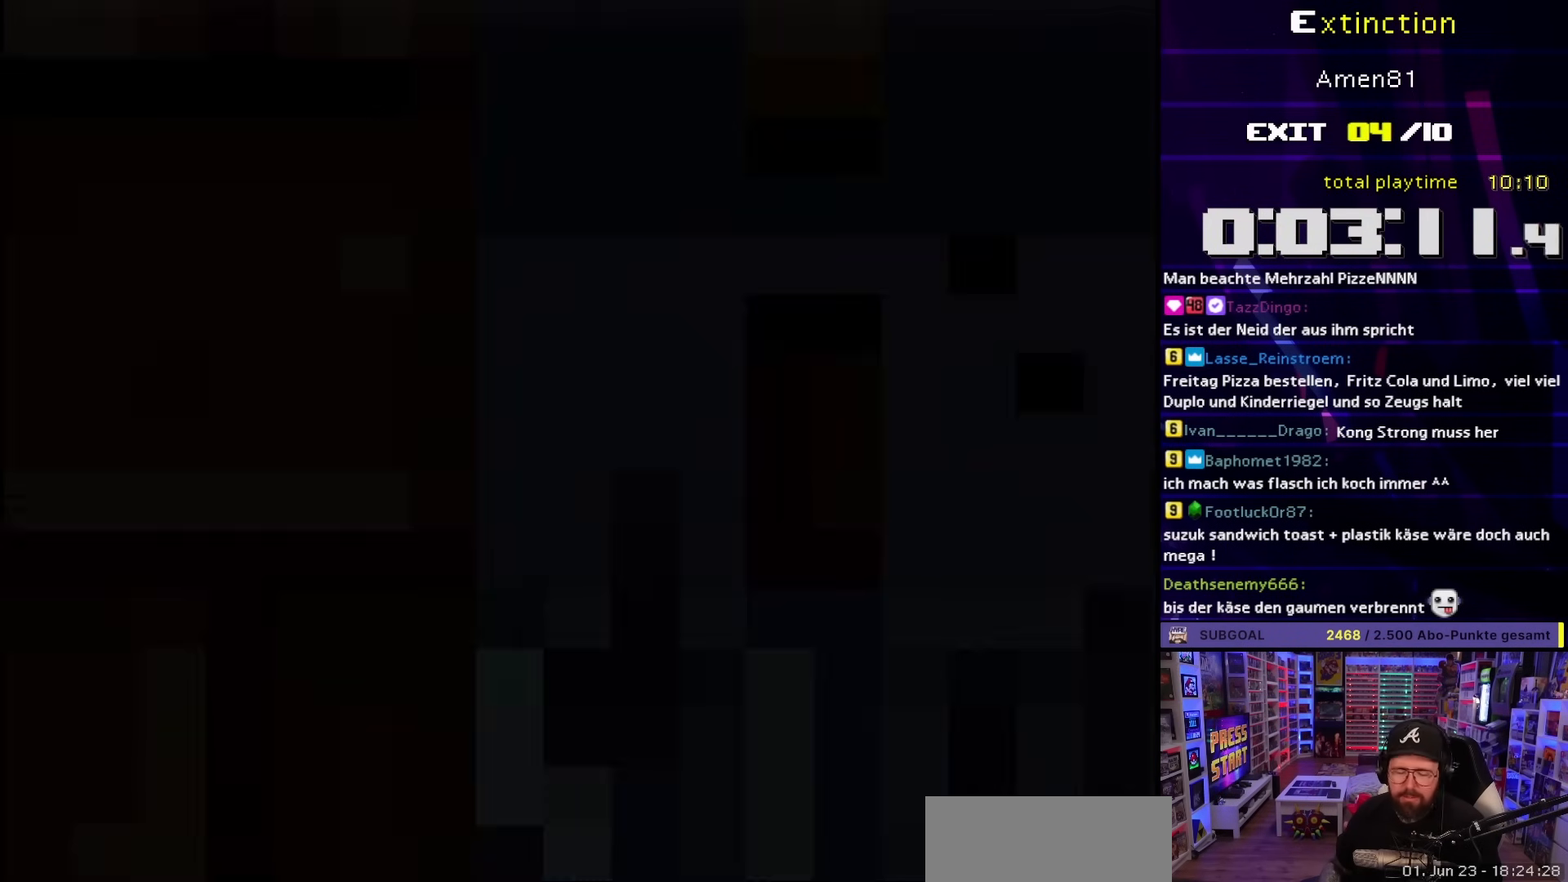
{"buttons": ["X", "DPAD_RIGHT"], "events": []}
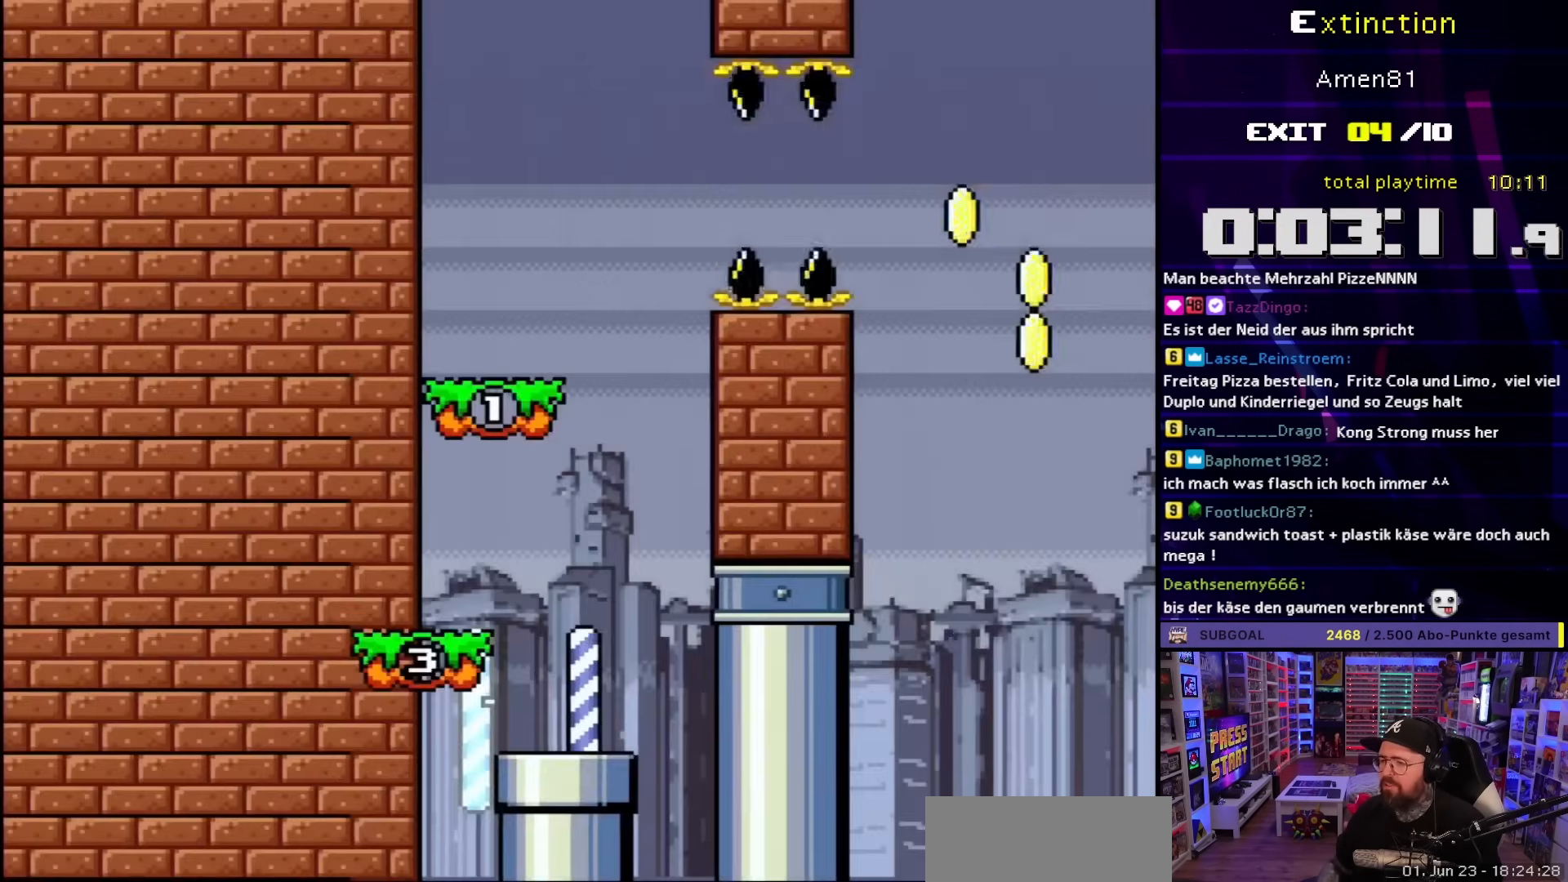
{"buttons": ["Y", "DPAD_LEFT"], "events": [[300, "DPAD_UP", "down"], [317, "DPAD_RIGHT", "up"], [317, "X", "up"], [317, "Y", "down"], [333, "DPAD_UP", "up"], [350, "DPAD_LEFT", "down"]]}
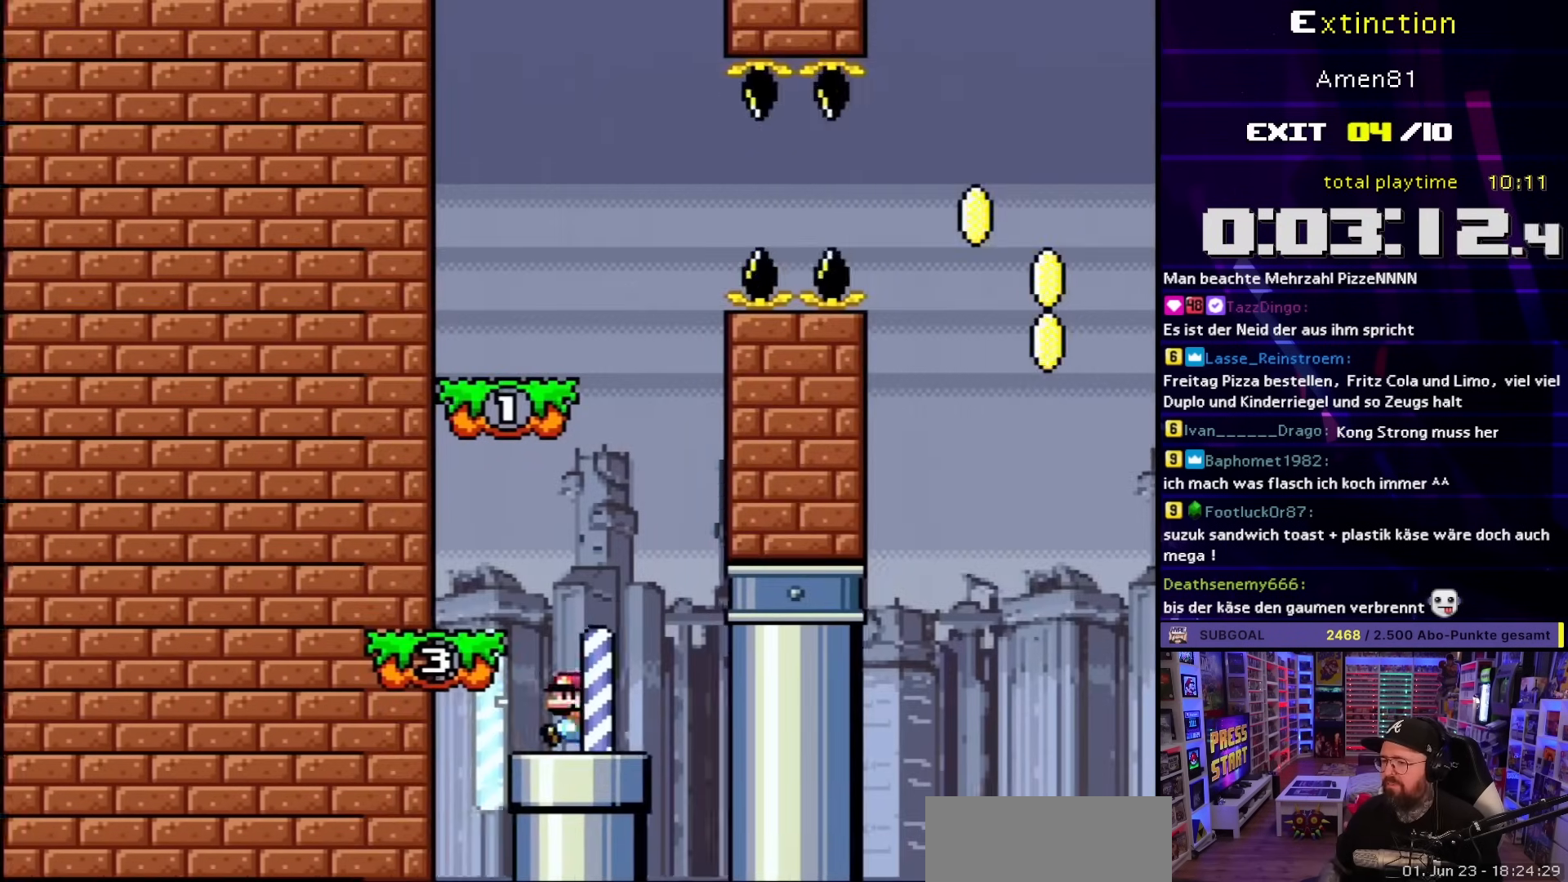
{"buttons": ["B", "Y"], "events": [[17, "B", "down"], [67, "B", "up"], [333, "DPAD_LEFT", "up"], [383, "B", "down"]]}
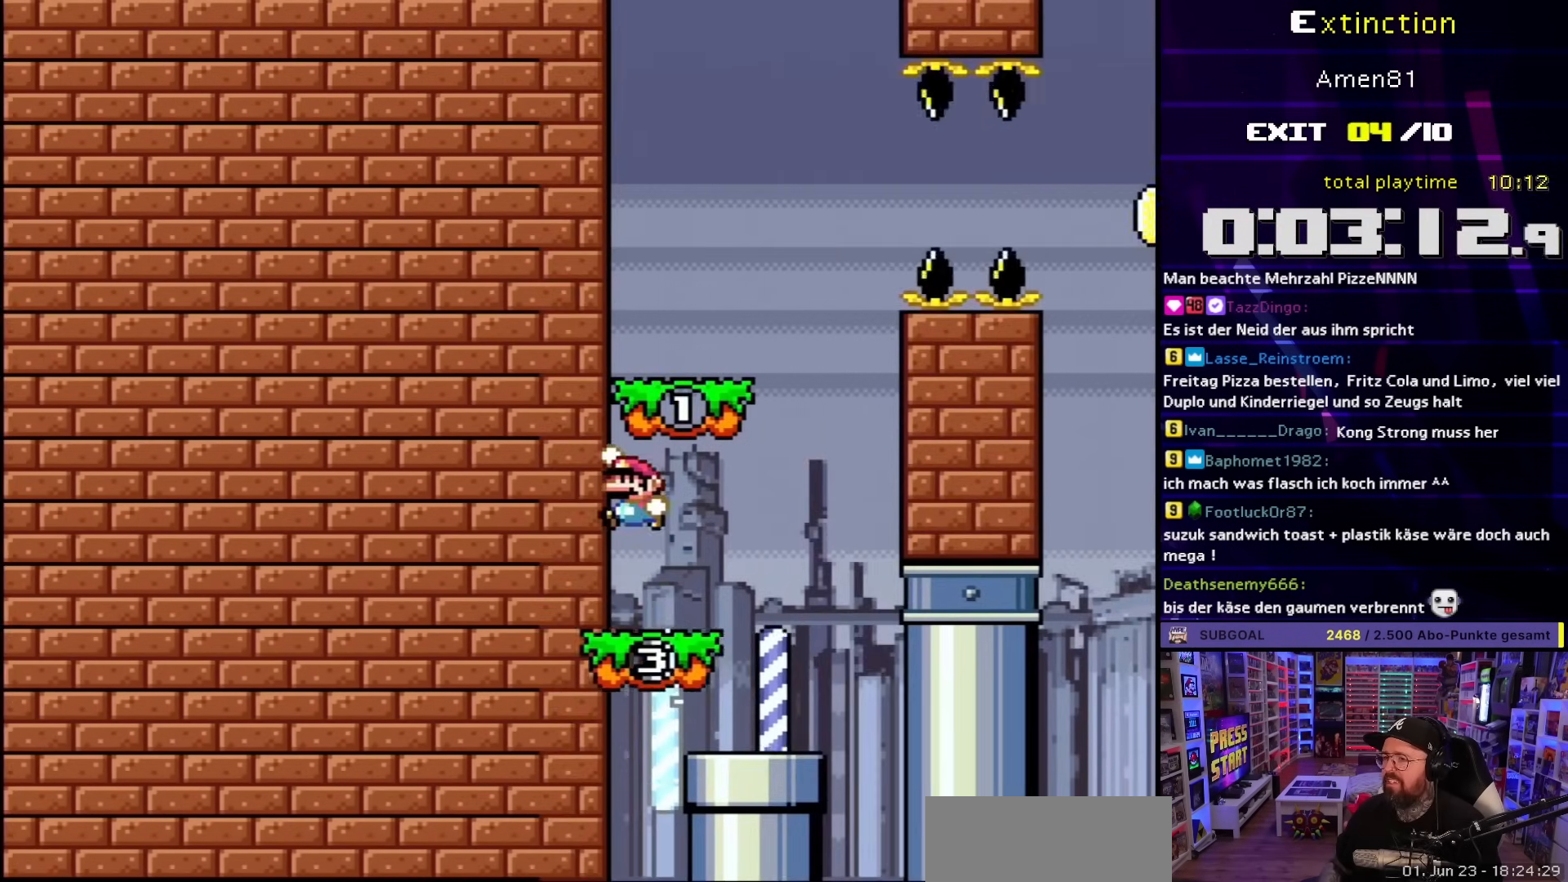
{"buttons": ["A", "X", "DPAD_RIGHT"], "events": [[133, "DPAD_RIGHT", "down"], [183, "B", "up"], [217, "Y", "up"], [233, "X", "down"], [483, "A", "down"]]}
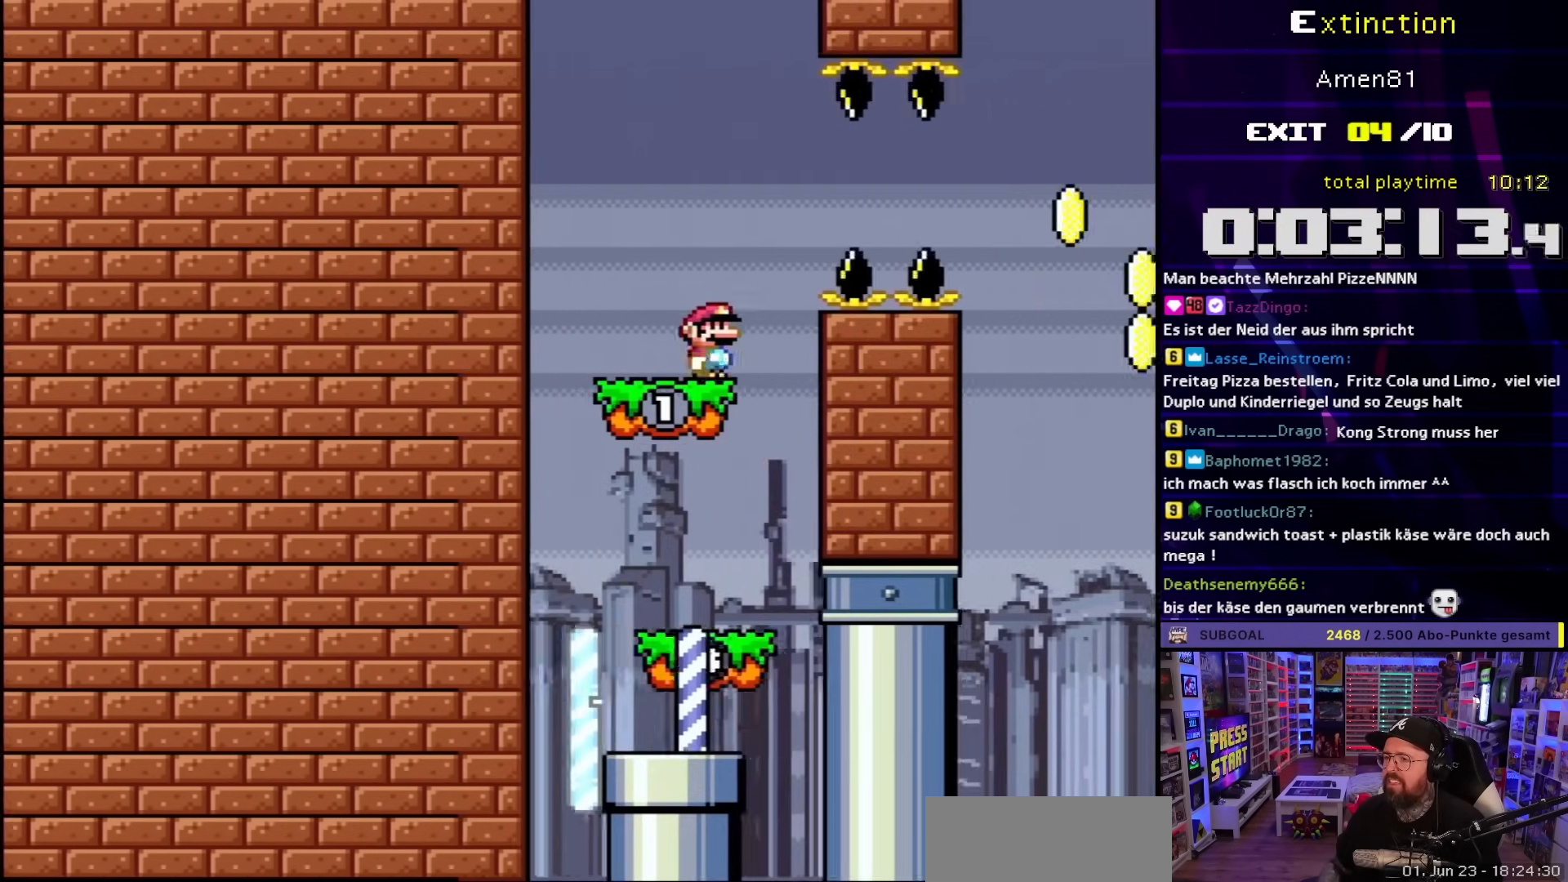
{"buttons": ["A", "X", "DPAD_UP", "DPAD_RIGHT"], "events": [[67, "A", "up"], [167, "A", "down"], [500, "DPAD_UP", "down"]]}
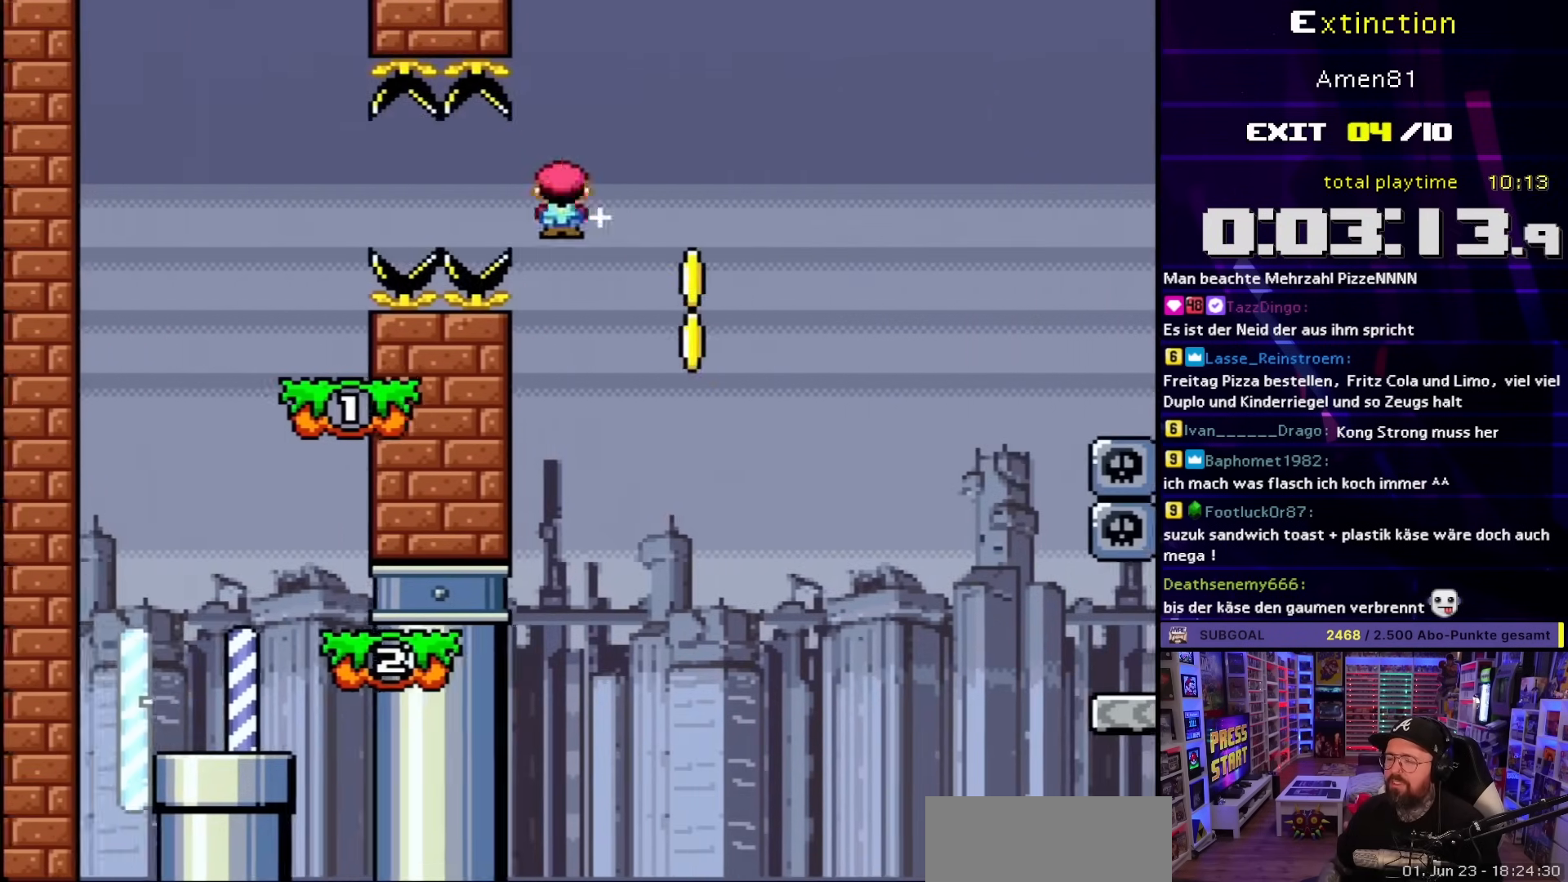
{"buttons": ["X", "DPAD_RIGHT"], "events": [[17, "DPAD_RIGHT", "up"], [33, "DPAD_LEFT", "down"], [33, "DPAD_UP", "up"], [417, "DPAD_LEFT", "up"], [450, "A", "up"], [467, "DPAD_RIGHT", "down"]]}
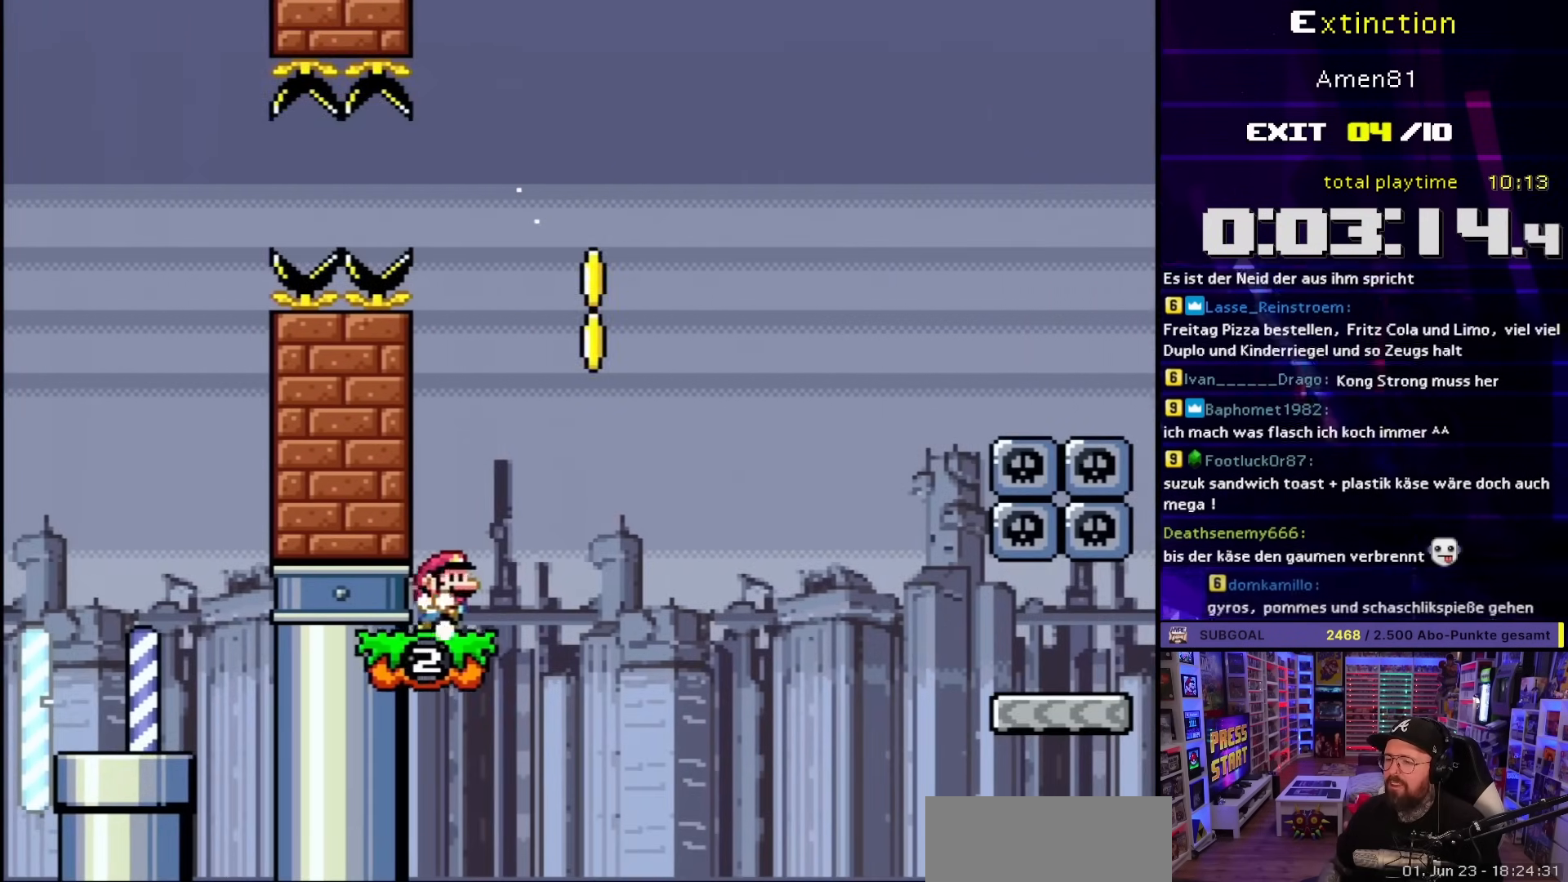
{"buttons": ["A", "X", "DPAD_RIGHT"], "events": [[300, "A", "down"]]}
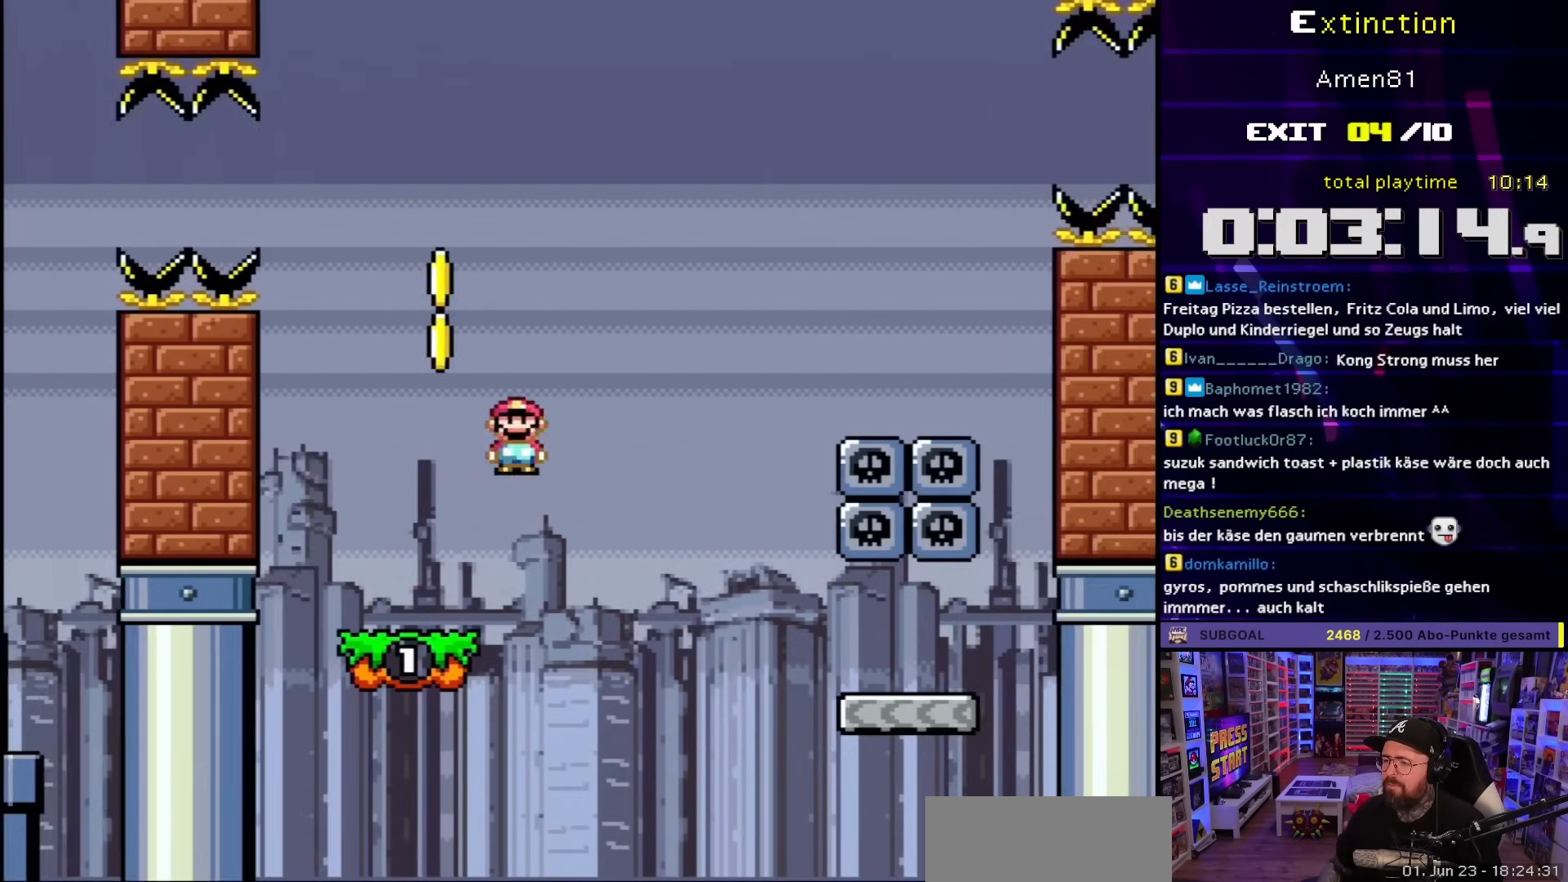
{"buttons": ["Y", "DPAD_RIGHT"], "events": [[17, "A", "up"], [183, "A", "down"], [250, "DPAD_RIGHT", "up"], [400, "DPAD_RIGHT", "down"], [433, "A", "up"], [483, "X", "up"], [483, "Y", "down"]]}
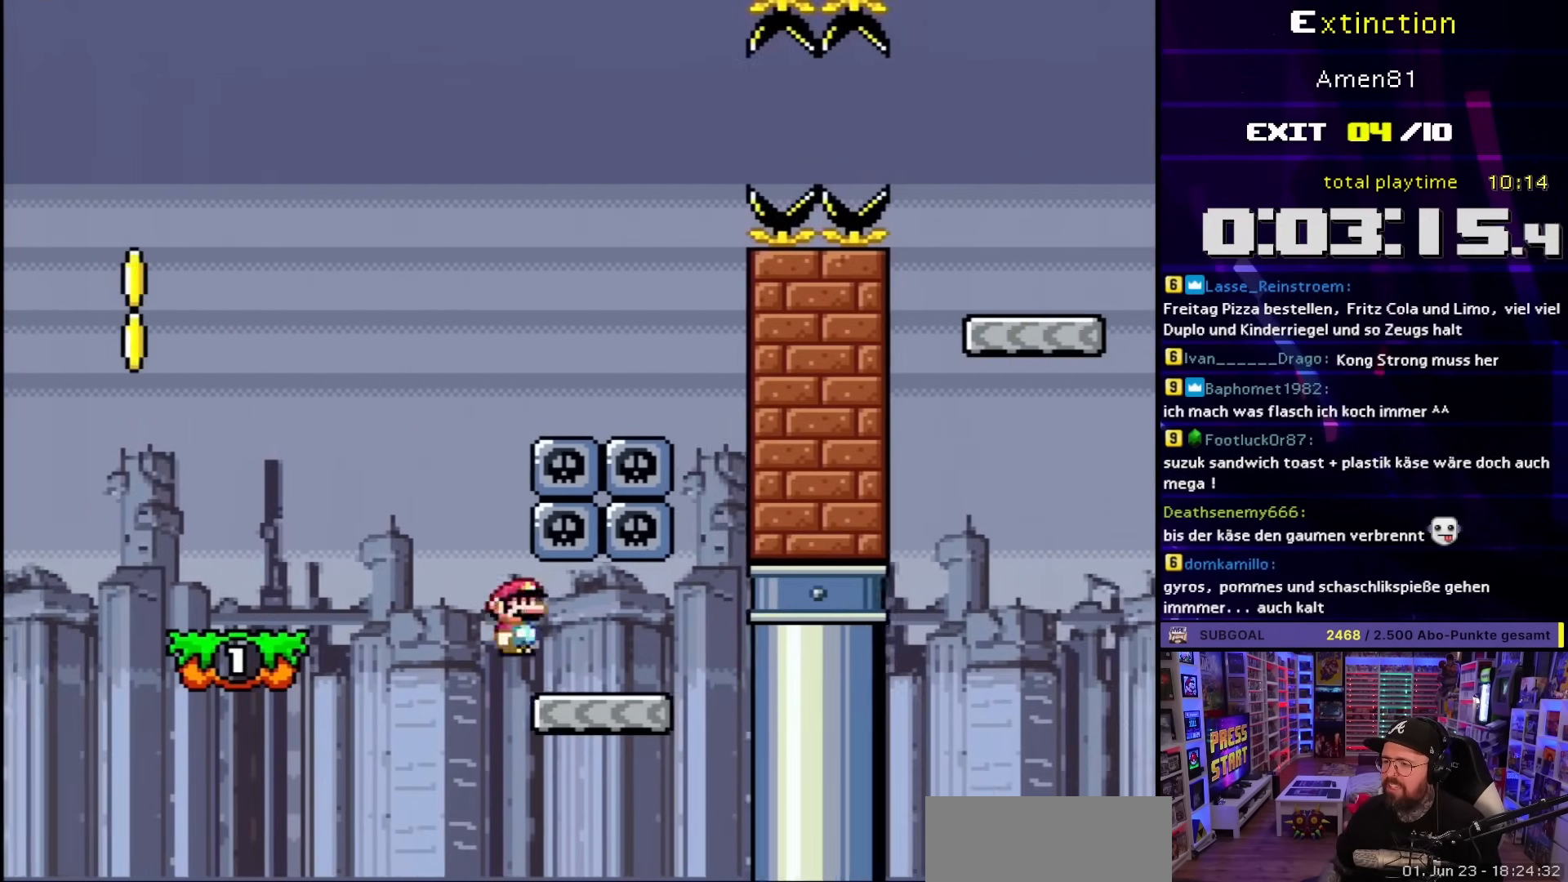
{"buttons": ["Y", "DPAD_LEFT"], "events": [[217, "B", "down"], [283, "DPAD_RIGHT", "up"], [300, "B", "up"], [500, "DPAD_LEFT", "down"]]}
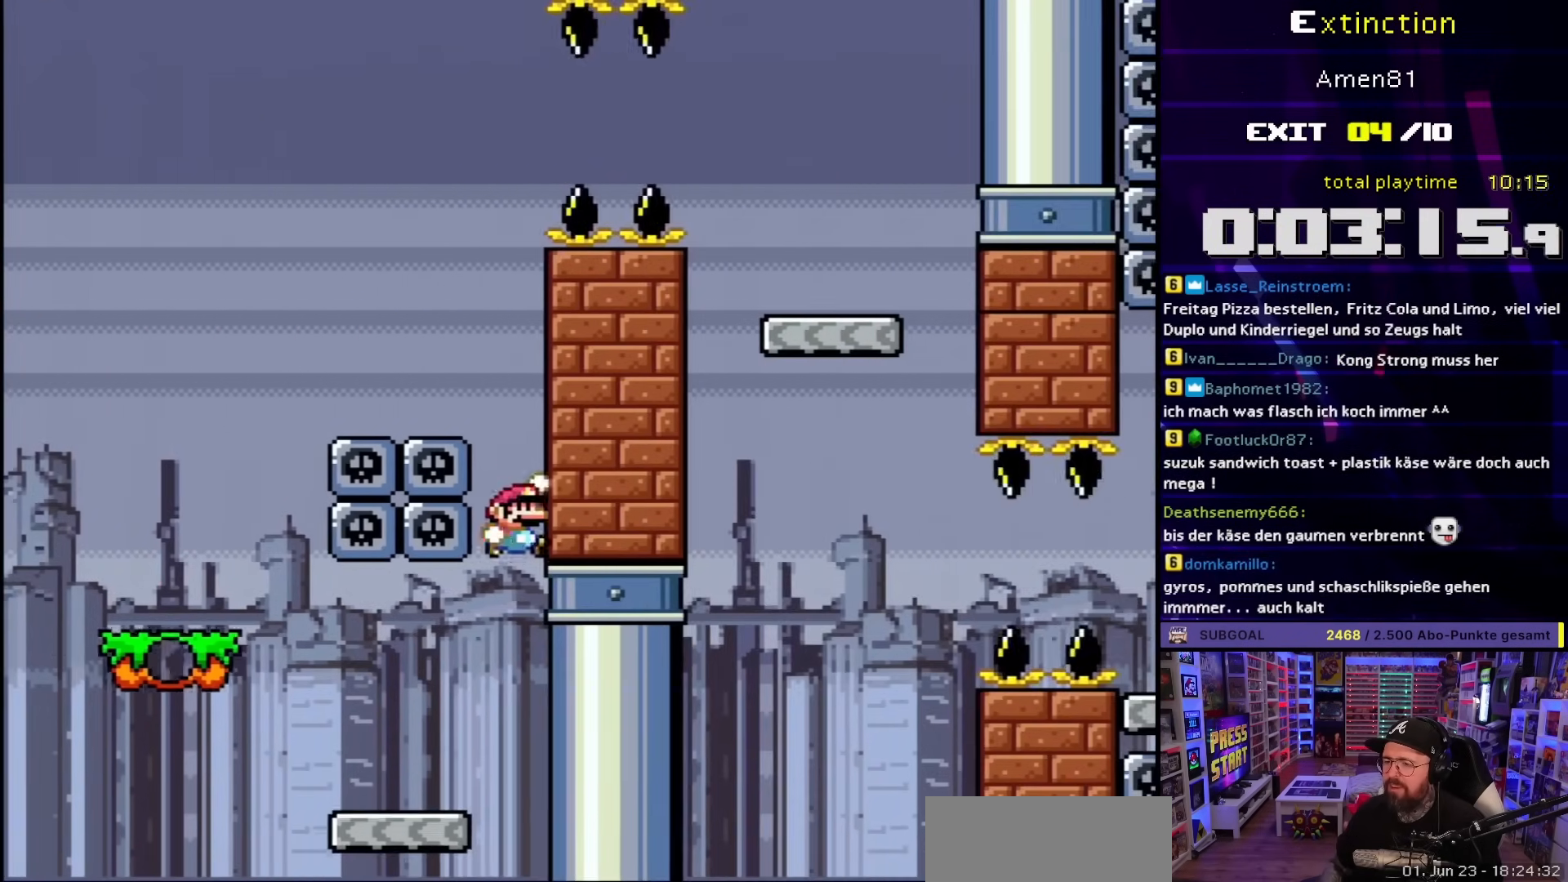
{"buttons": ["Y", "DPAD_LEFT"], "events": [[150, "DPAD_LEFT", "up"], [217, "DPAD_LEFT", "down"]]}
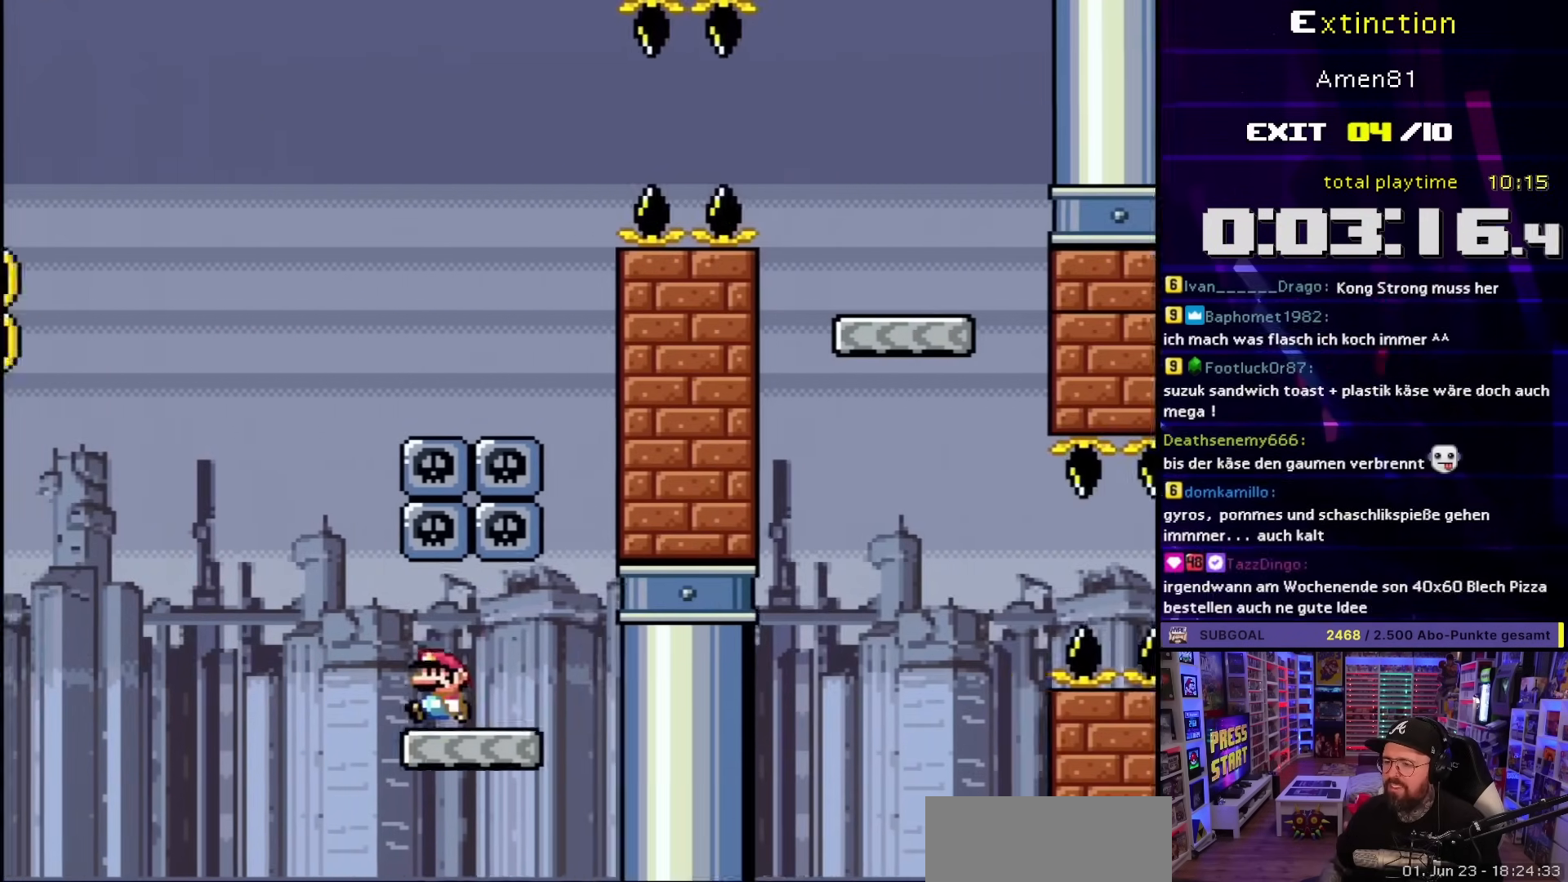
{"buttons": ["B", "Y", "DPAD_RIGHT"], "events": [[67, "B", "down"], [67, "DPAD_LEFT", "up"], [150, "DPAD_RIGHT", "down"]]}
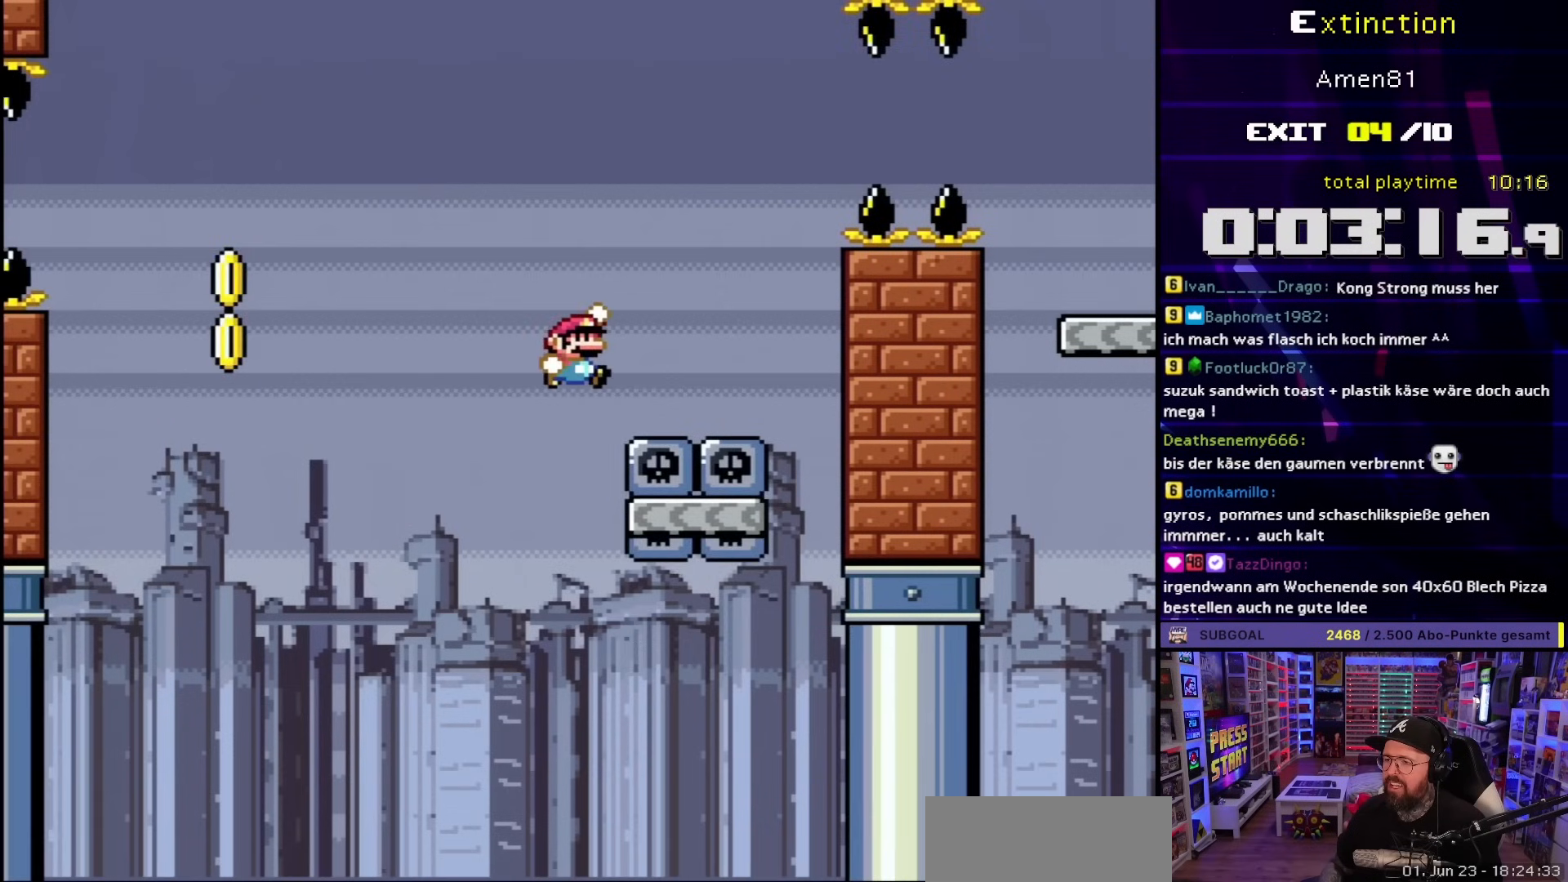
{"buttons": ["Y", "DPAD_RIGHT"], "events": [[83, "DPAD_UP", "down"], [117, "DPAD_LEFT", "down"], [117, "DPAD_RIGHT", "up"], [117, "DPAD_UP", "up"], [150, "B", "up"], [167, "DPAD_UP", "down"], [183, "DPAD_LEFT", "up"], [183, "DPAD_RIGHT", "down"], [200, "DPAD_UP", "up"], [317, "B", "down"], [433, "B", "up"]]}
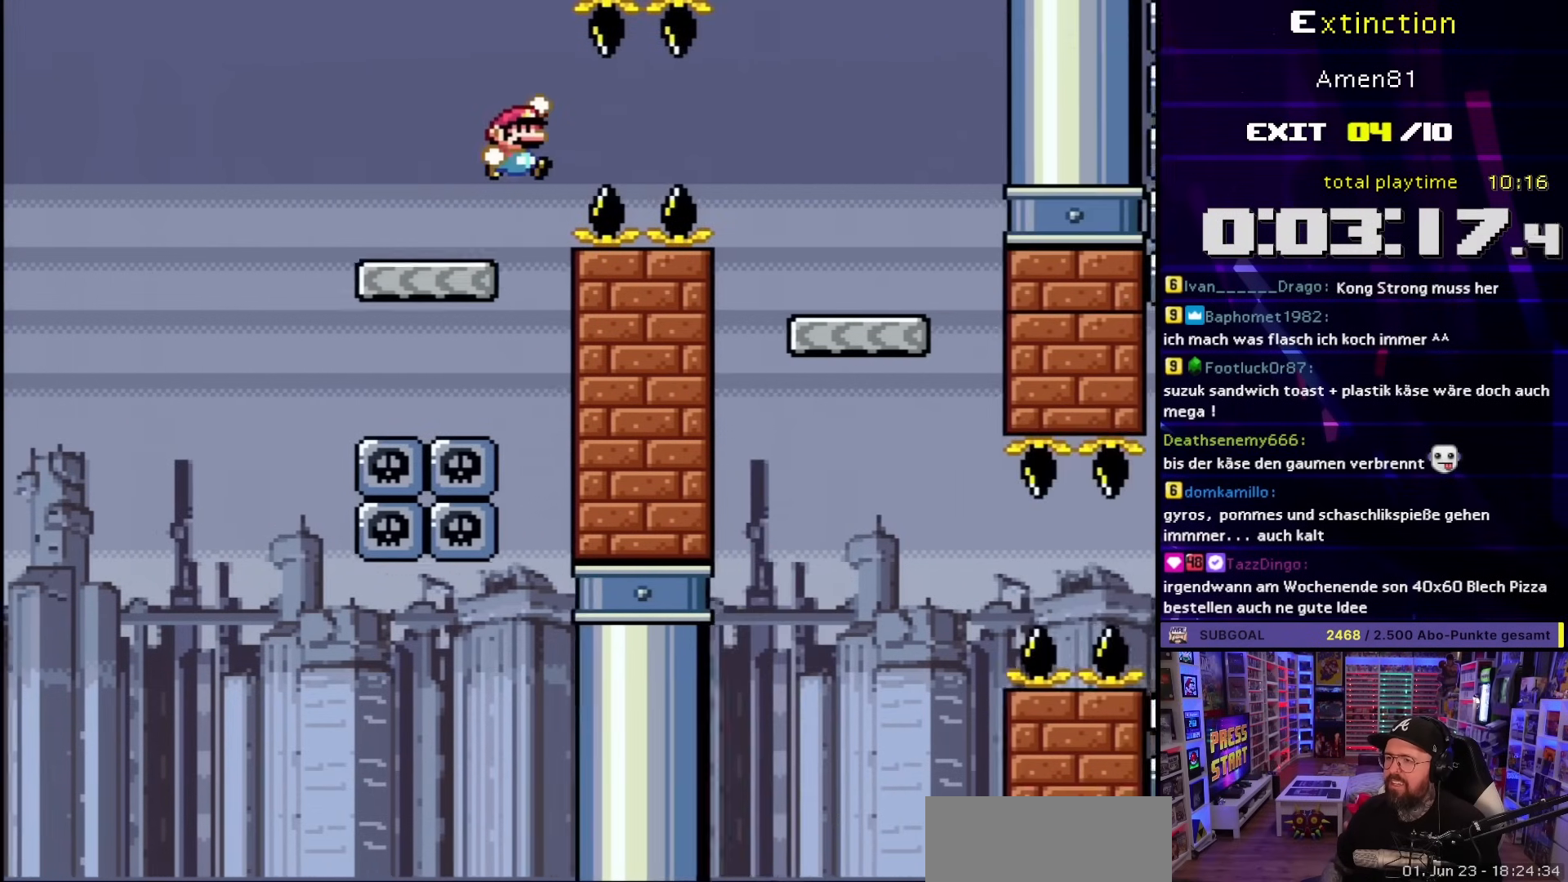
{"buttons": ["Y", "DPAD_LEFT"], "events": [[33, "B", "down"], [467, "DPAD_LEFT", "down"], [467, "DPAD_RIGHT", "up"], [483, "B", "up"]]}
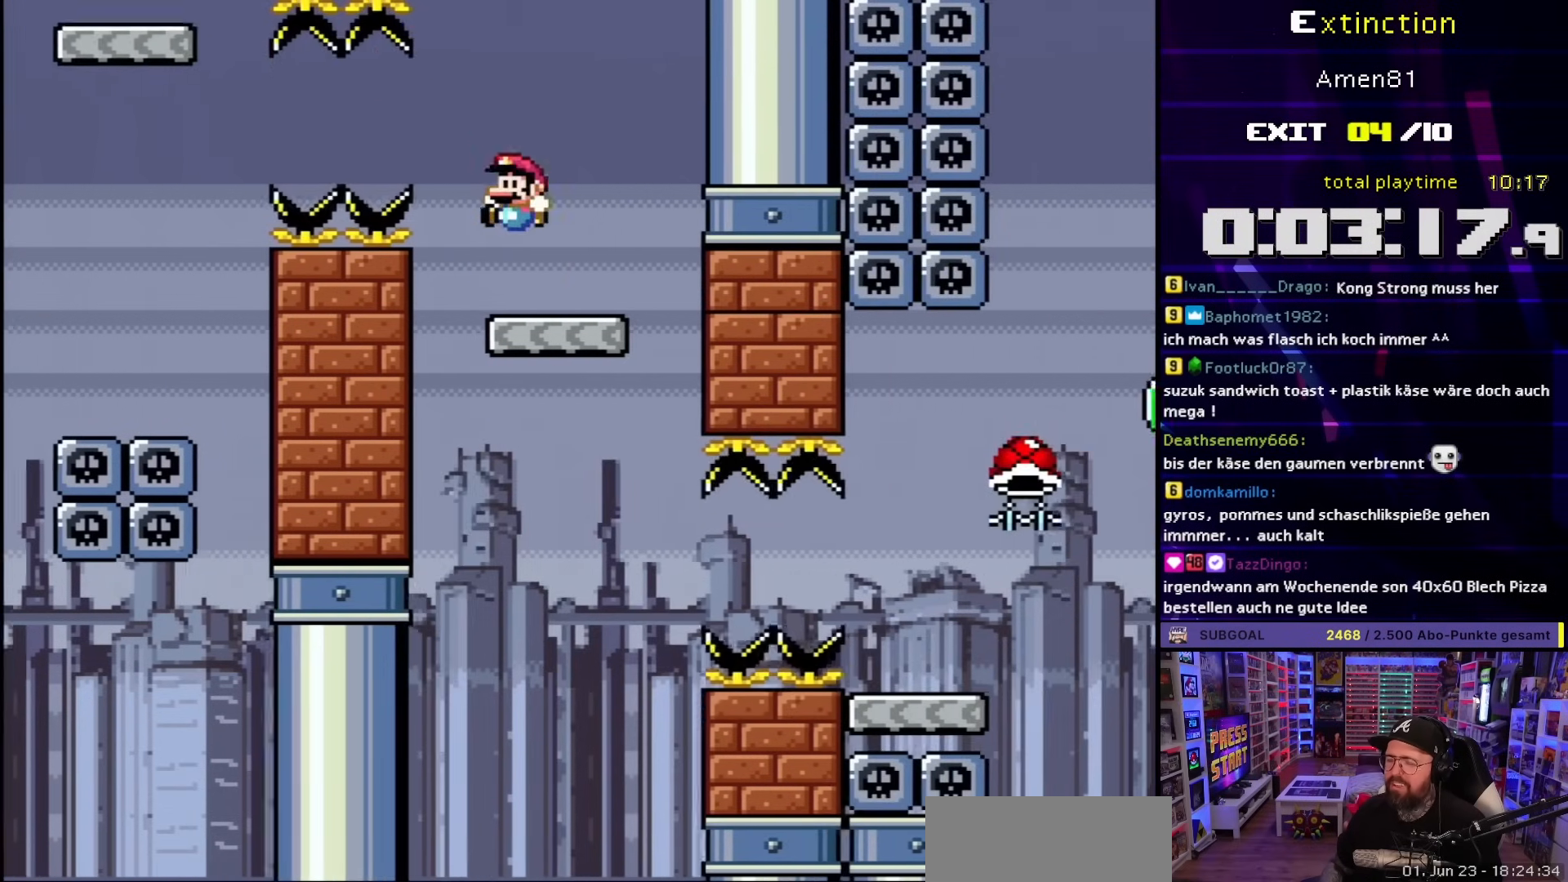
{"buttons": ["X"], "events": [[83, "DPAD_LEFT", "up"], [133, "Y", "up"], [167, "X", "down"]]}
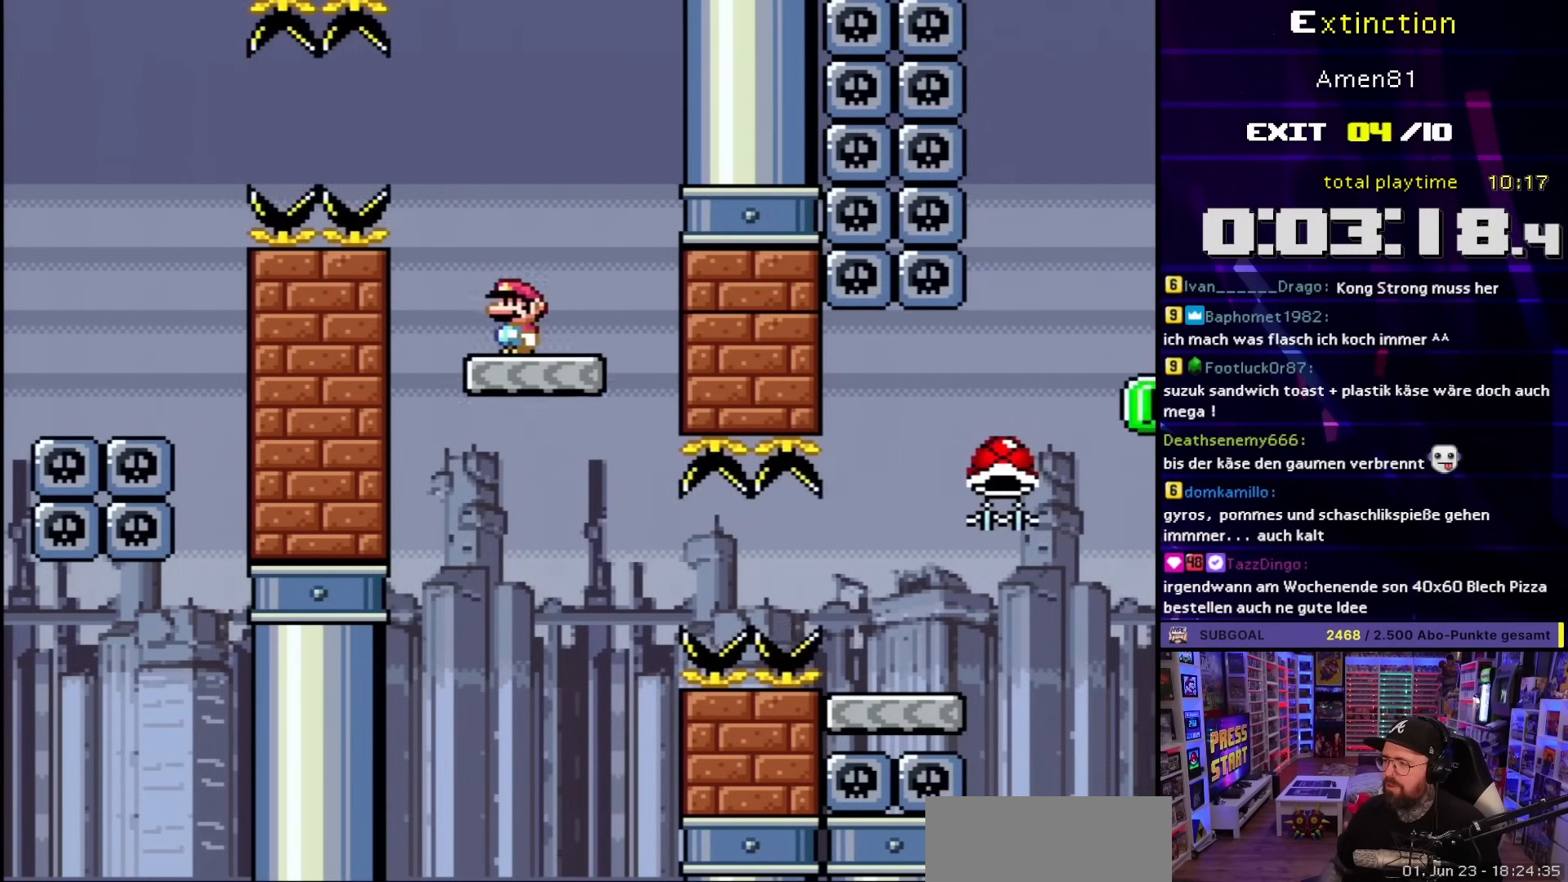
{"buttons": ["X", "DPAD_RIGHT"], "events": [[283, "DPAD_RIGHT", "down"]]}
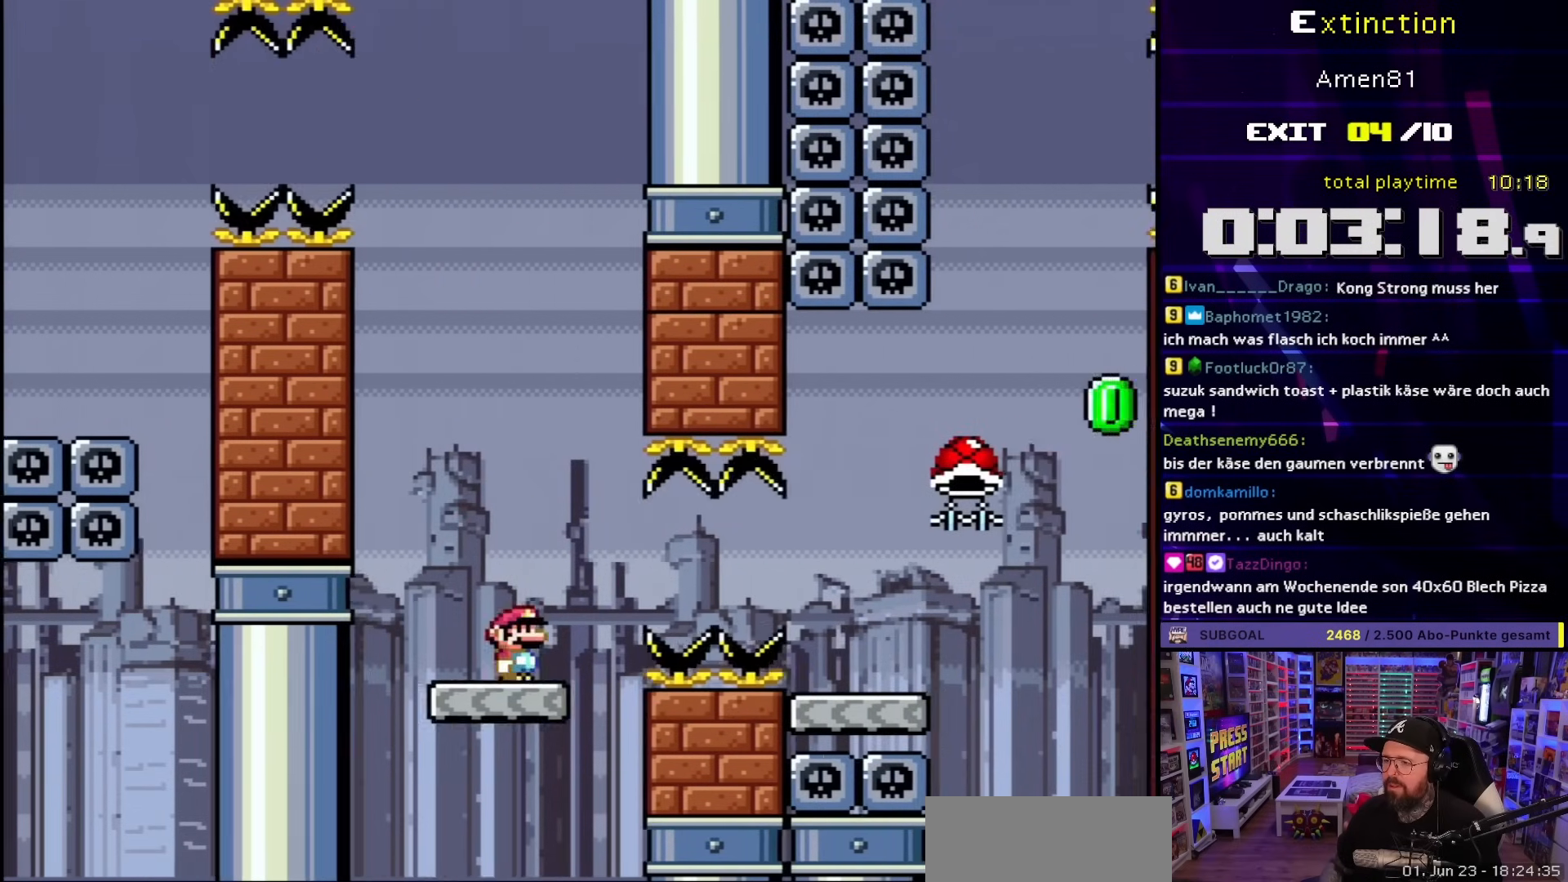
{"buttons": ["A", "X", "DPAD_RIGHT"], "events": [[50, "A", "down"], [117, "A", "up"], [317, "A", "down"]]}
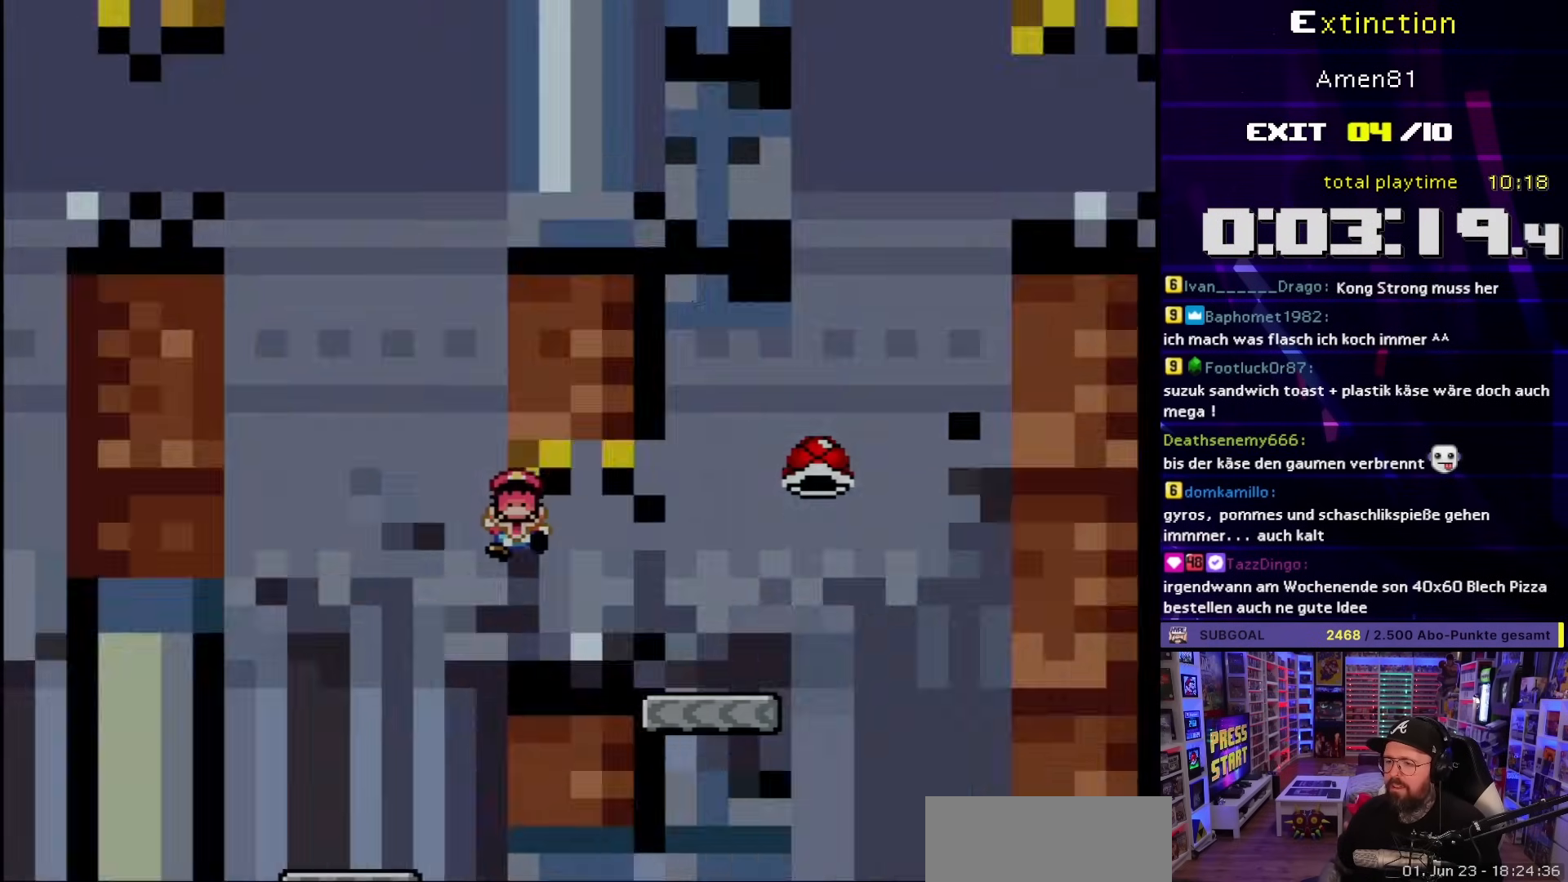
{"buttons": [], "events": [[17, "A", "up"], [150, "DPAD_RIGHT", "up"], [150, "X", "up"]]}
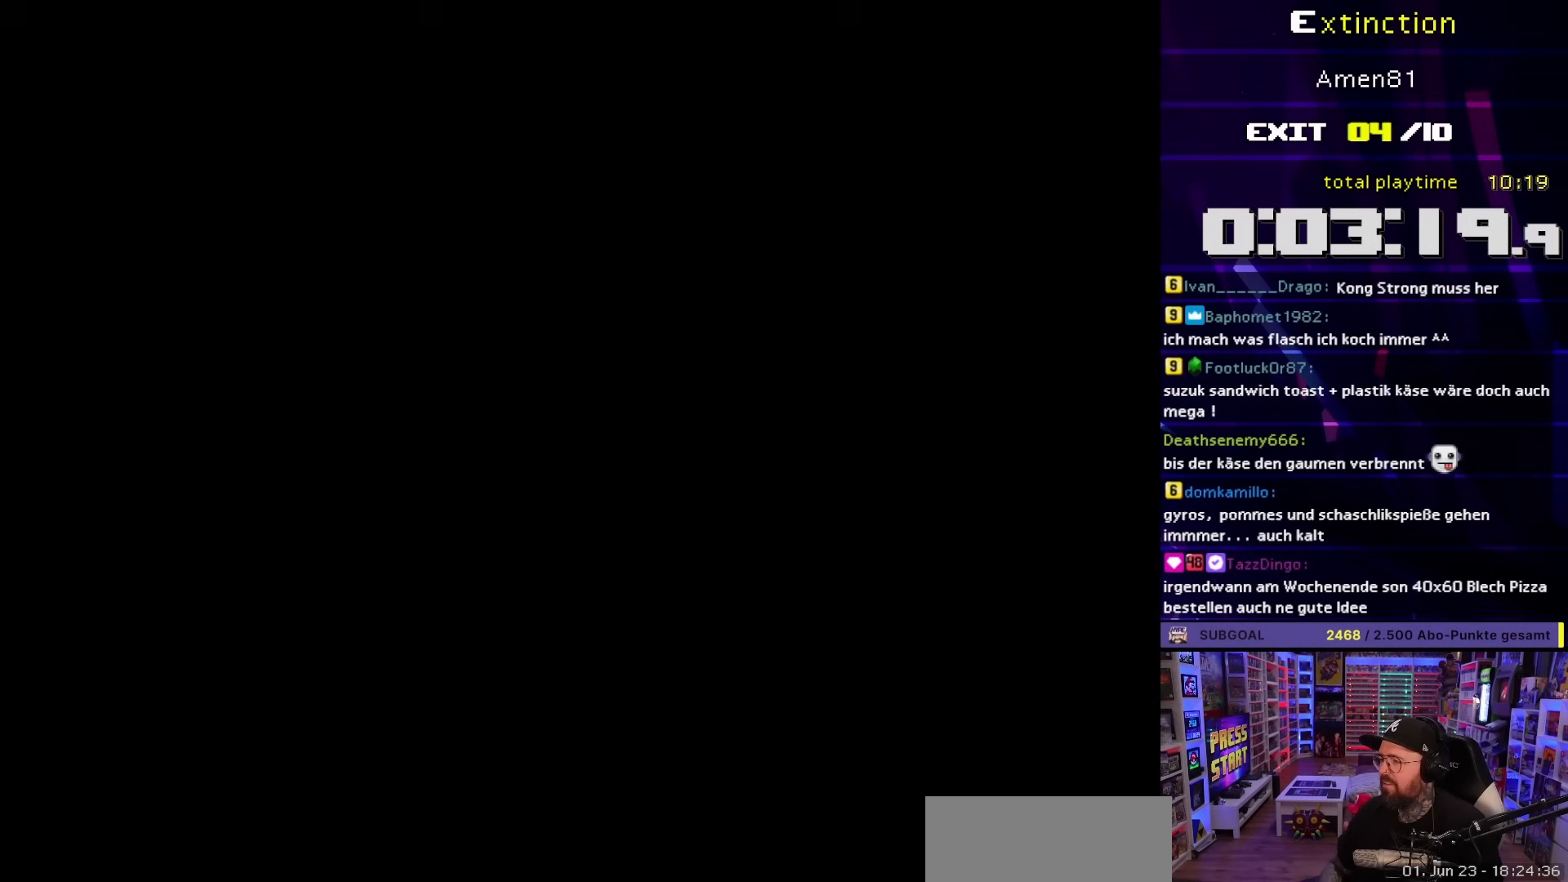
{"buttons": ["X", "DPAD_RIGHT"], "events": [[33, "B", "down"], [33, "Y", "down"], [67, "B", "up"], [150, "DPAD_RIGHT", "down"], [150, "Y", "up"], [167, "X", "down"], [417, "A", "down"], [500, "A", "up"]]}
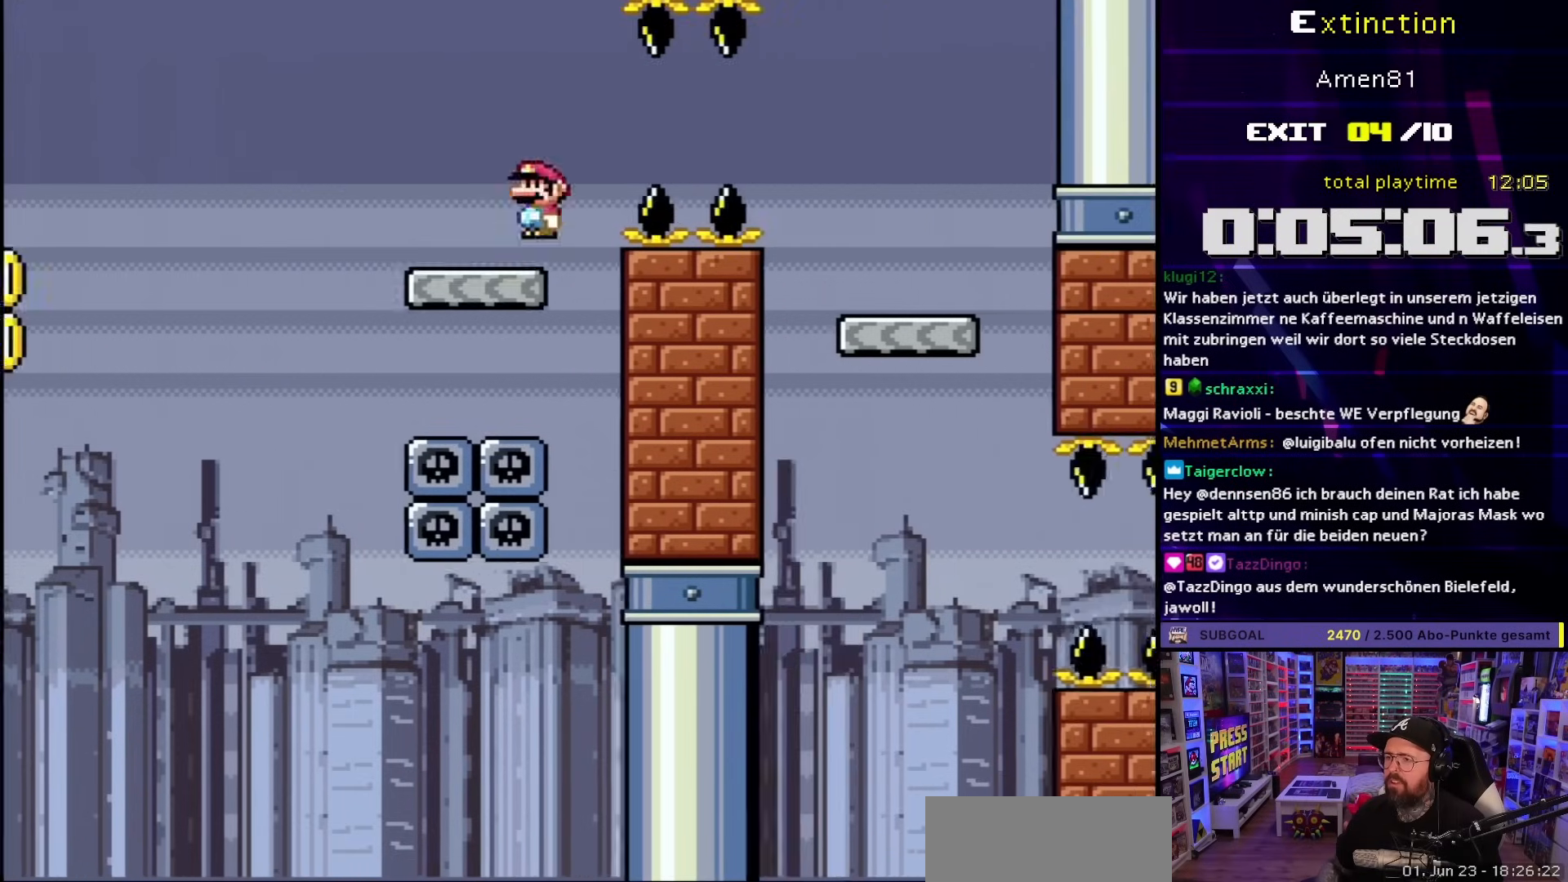
{"buttons": ["X"], "events": [[117, "A", "down"], [300, "A", "up"], [500, "DPAD_RIGHT", "up"]]}
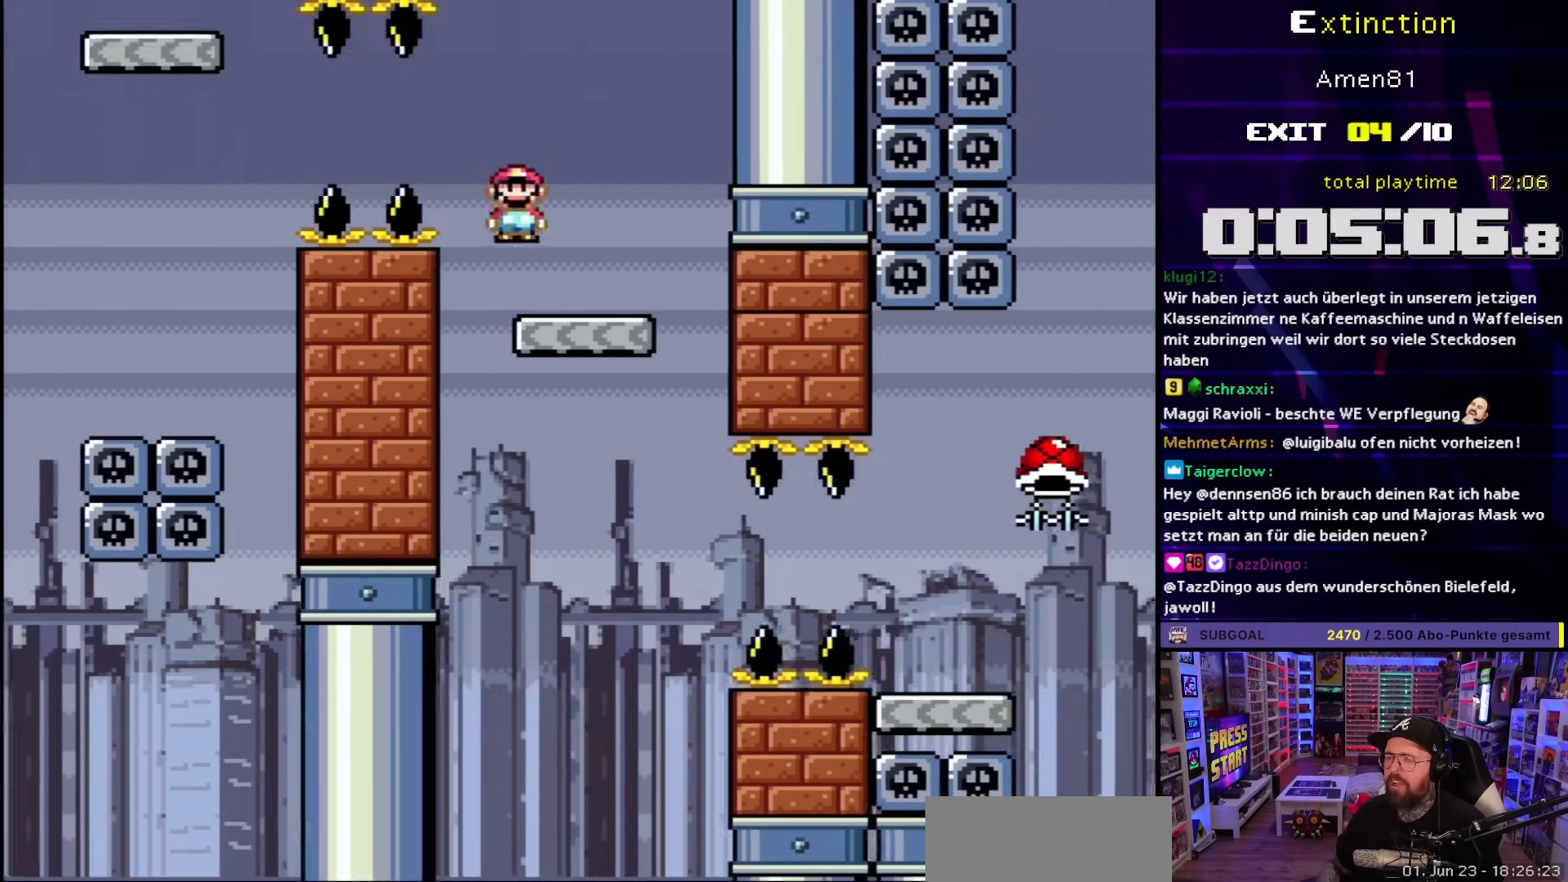
{"buttons": ["X"], "events": [[17, "DPAD_LEFT", "down"], [133, "DPAD_LEFT", "up"]]}